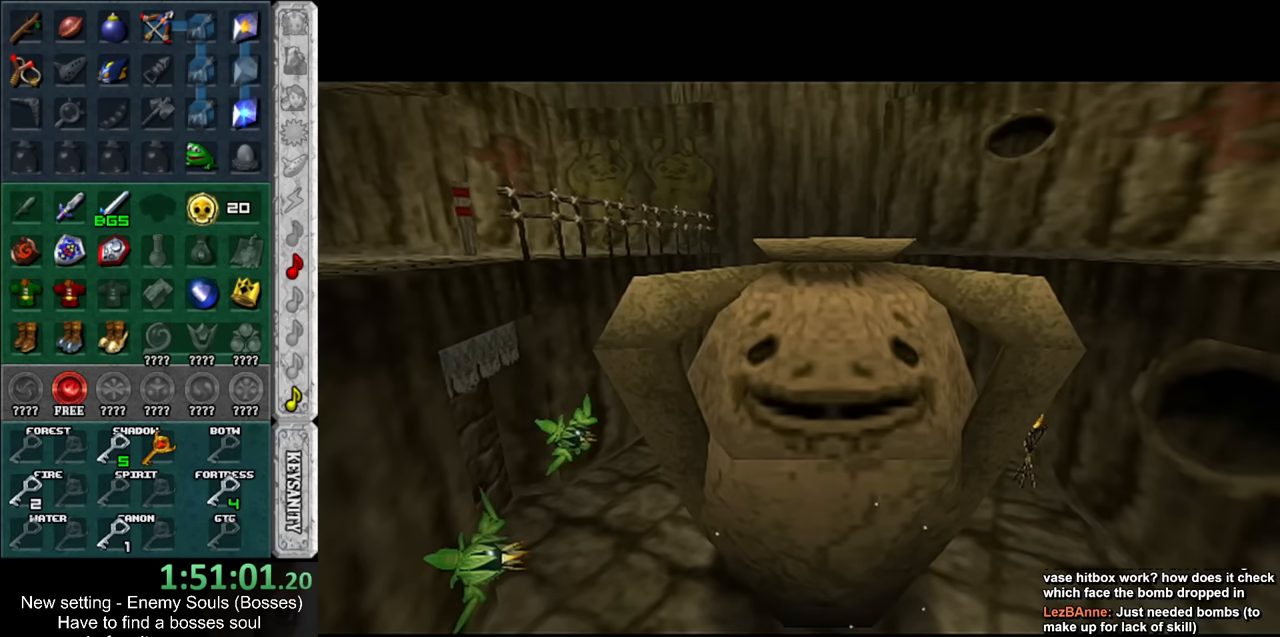
Gameplay with a controller (Nintendo layout); each line is a JSON object with the inputs held at the frame after it. "events" lists button and stick changes between this image and that frame as [ms after this image, input, new state], when the widget could be followed in between. Not read: L3 R3 left_stick.
{"buttons": [], "right_stick": "center", "events": []}
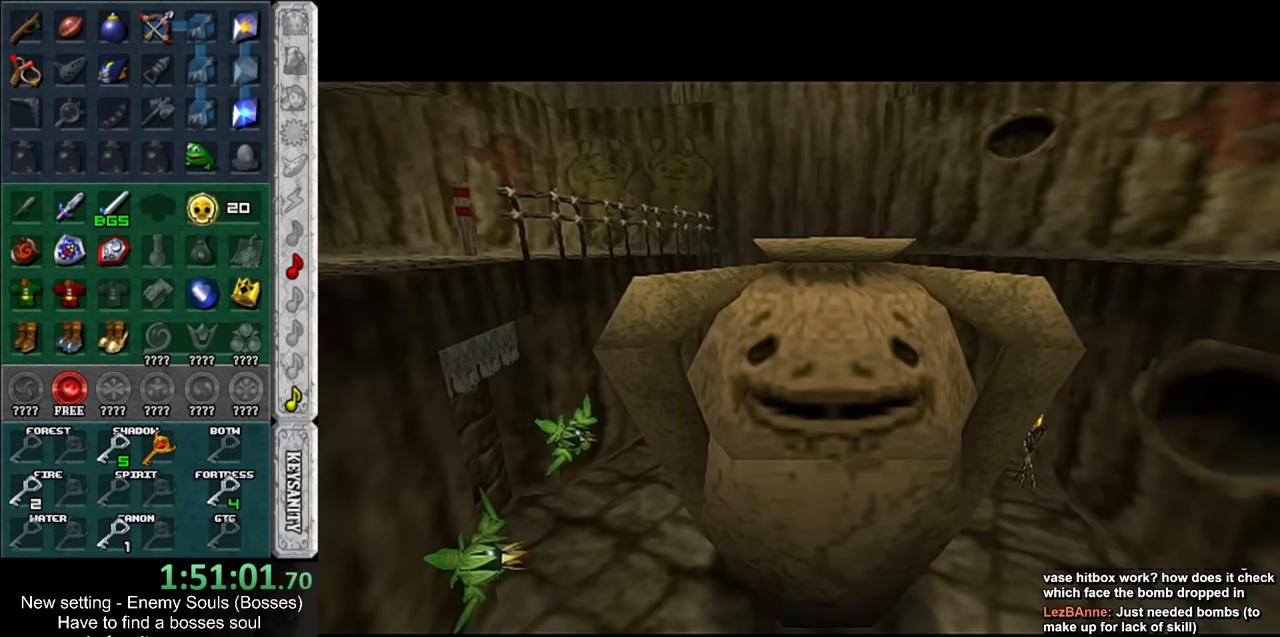
{"buttons": [], "right_stick": "center", "events": []}
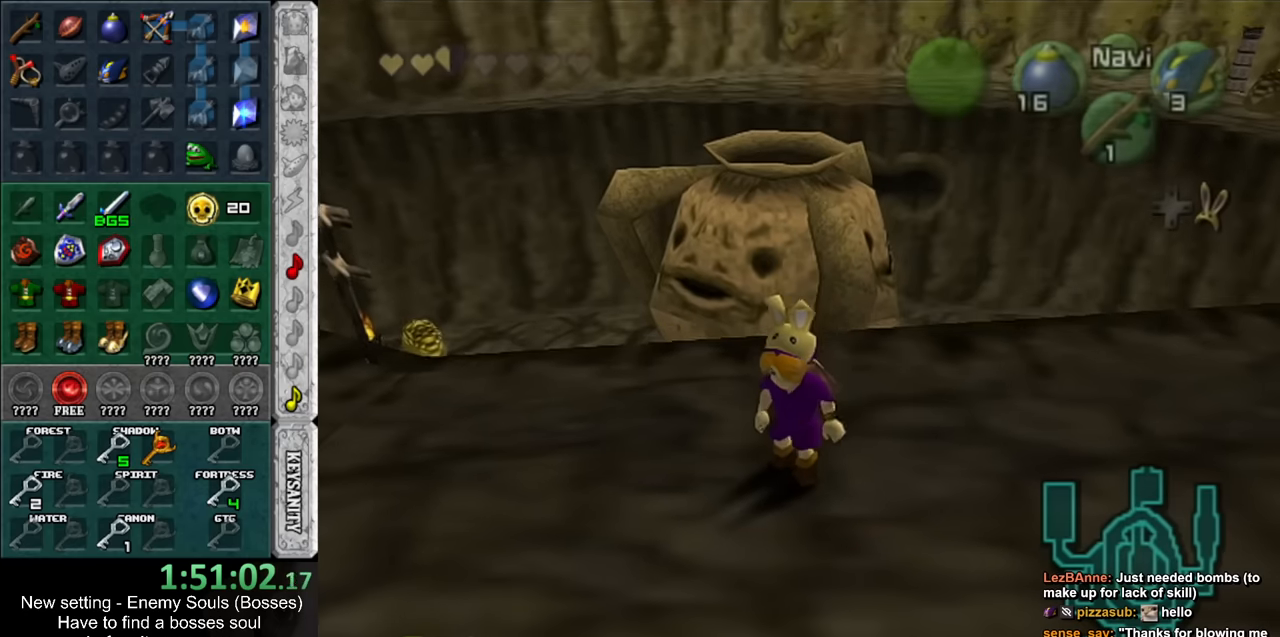
{"buttons": [], "right_stick": "center", "events": [[16, "L1", "down"], [83, "Y", "down"], [183, "Y", "up"], [200, "L1", "up"]]}
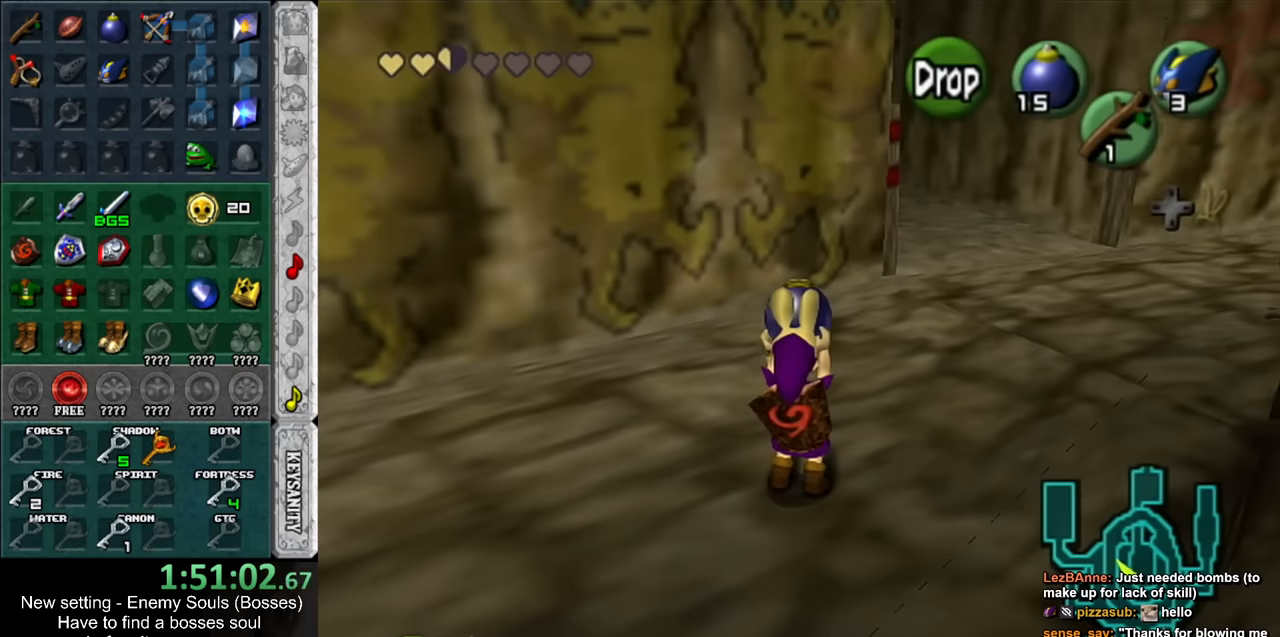
{"buttons": [], "right_stick": "center", "events": []}
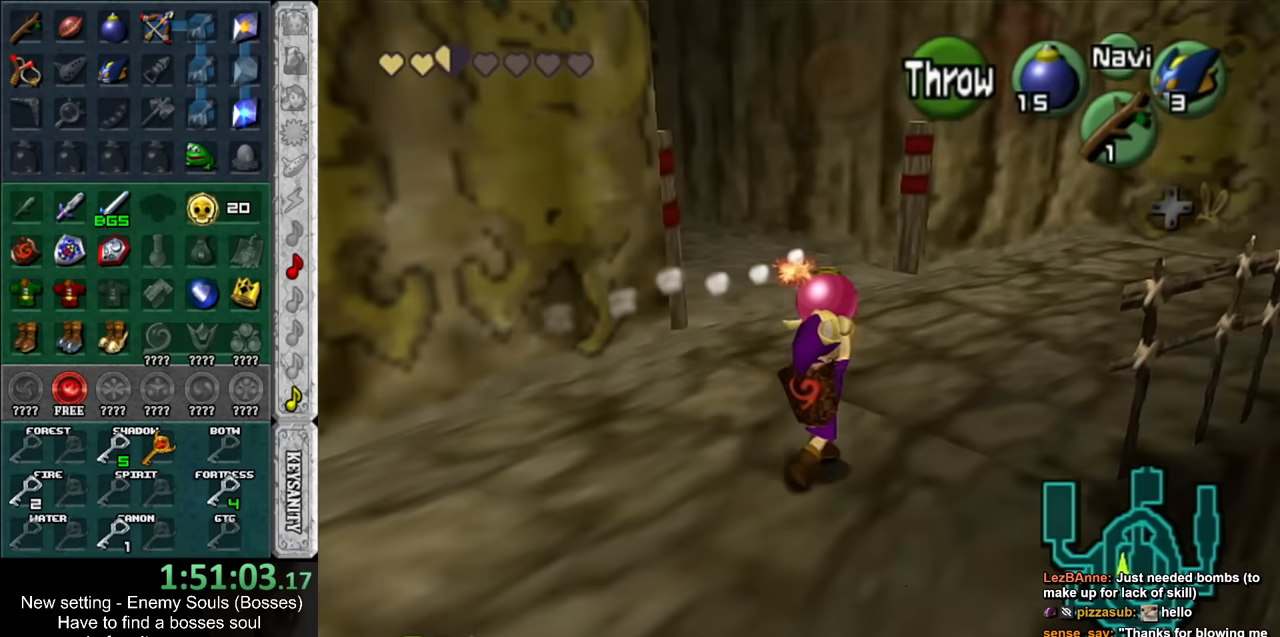
{"buttons": ["L1"], "right_stick": "center", "events": [[416, "L1", "down"]]}
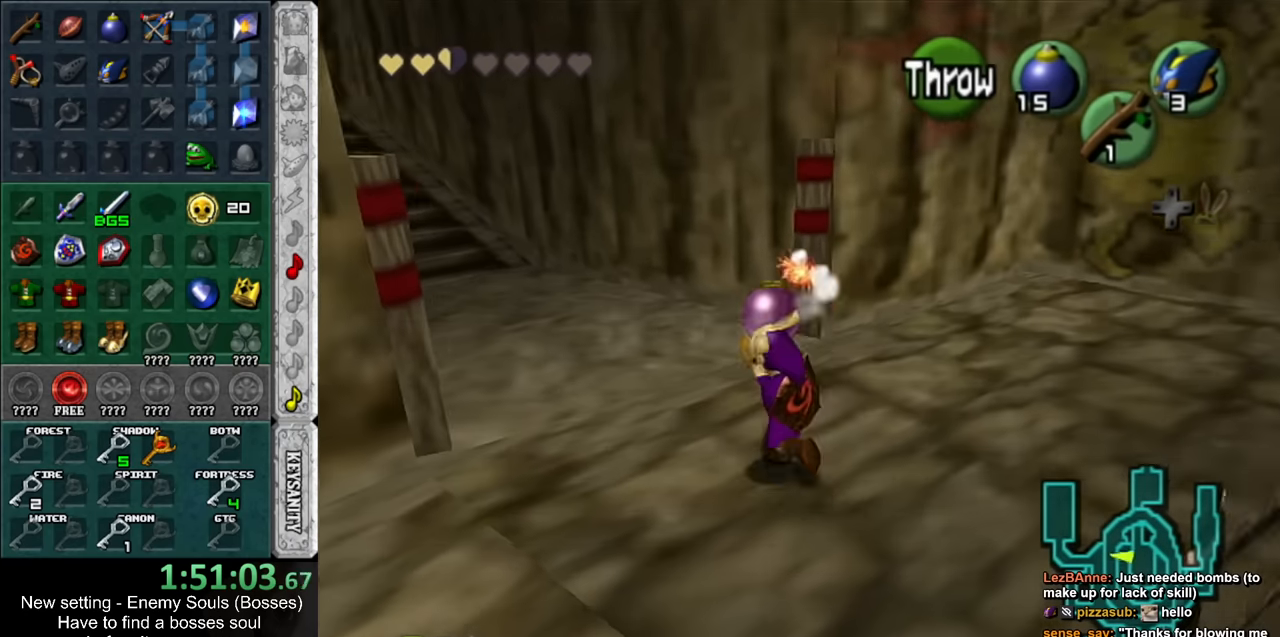
{"buttons": [], "right_stick": "center", "events": [[133, "L1", "up"]]}
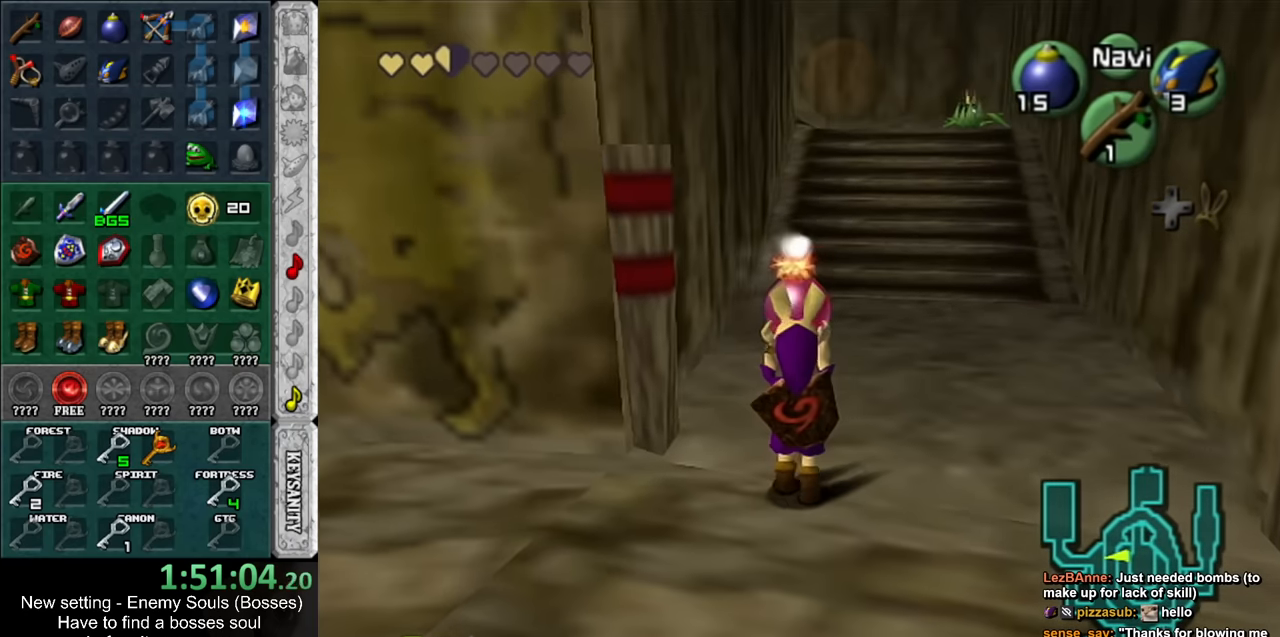
{"buttons": ["L1"], "right_stick": "center", "events": [[50, "L1", "down"]]}
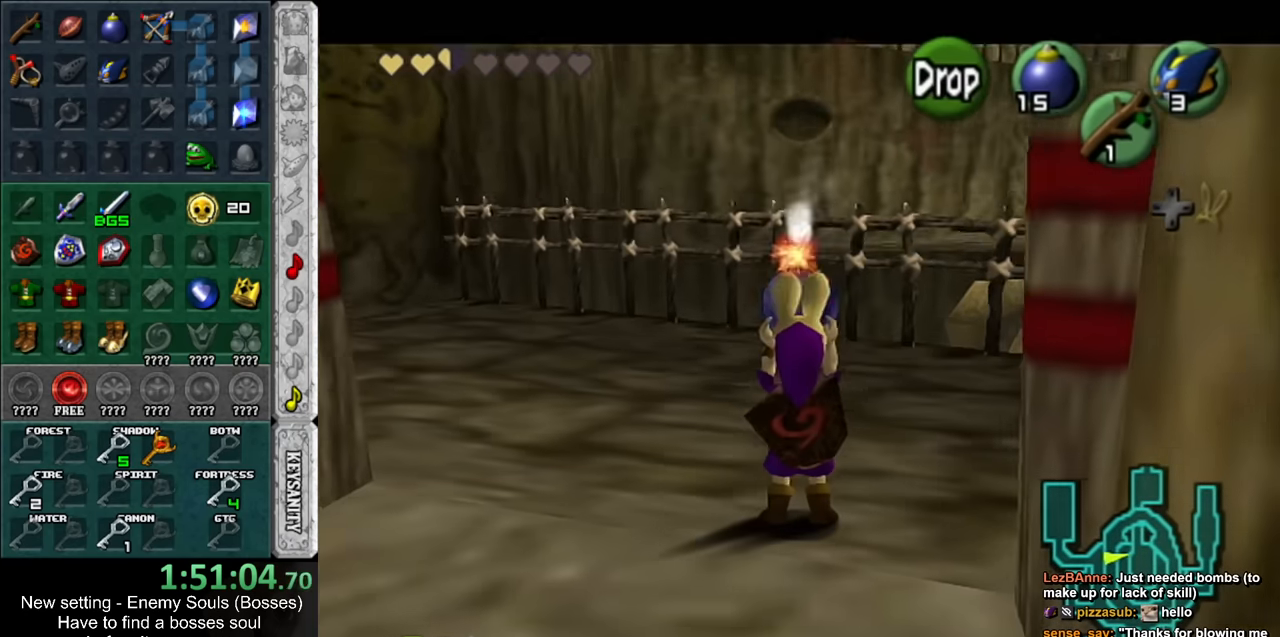
{"buttons": ["L1", "R1"], "right_stick": "center", "events": [[416, "R1", "down"]]}
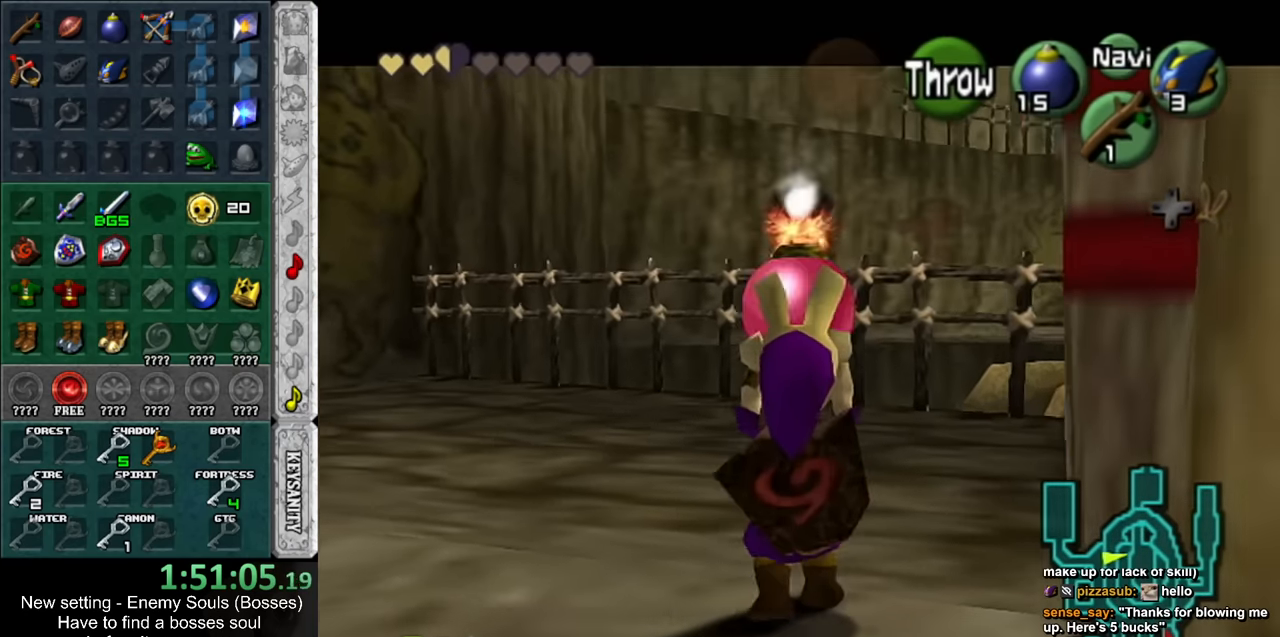
{"buttons": ["L1", "R1"], "right_stick": "center", "events": []}
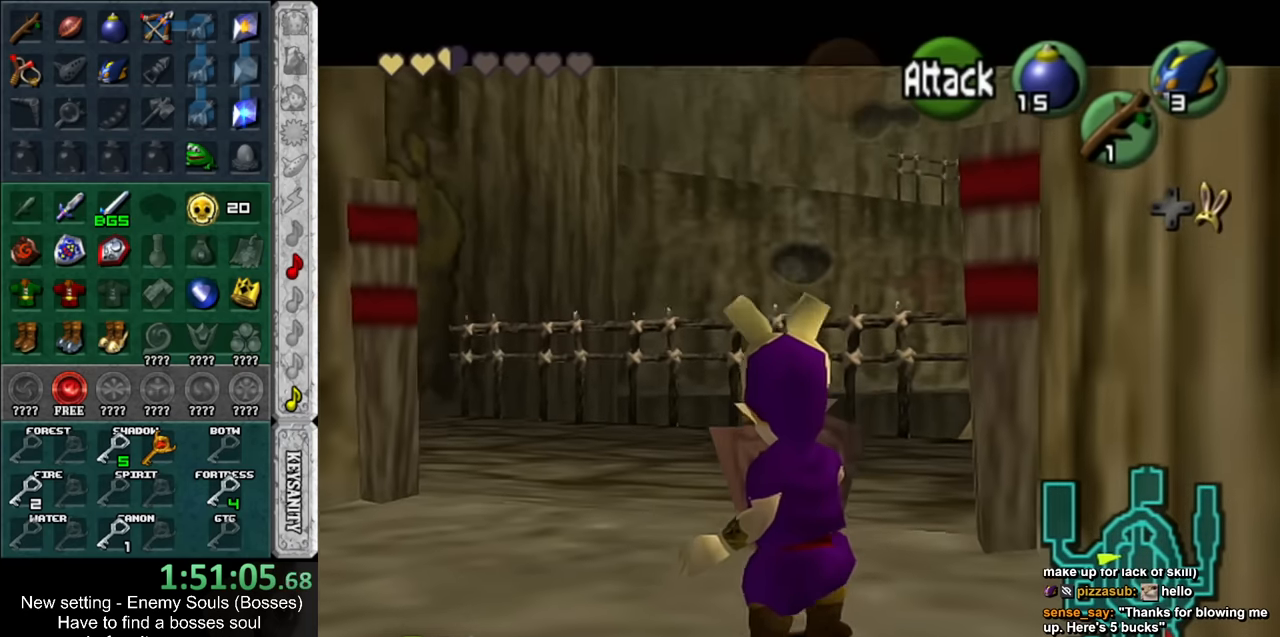
{"buttons": ["L1", "R1"], "right_stick": "center", "events": [[16, "A", "down"], [150, "A", "up"], [150, "L1", "up"], [166, "R1", "up"], [483, "L1", "down"], [483, "R1", "down"]]}
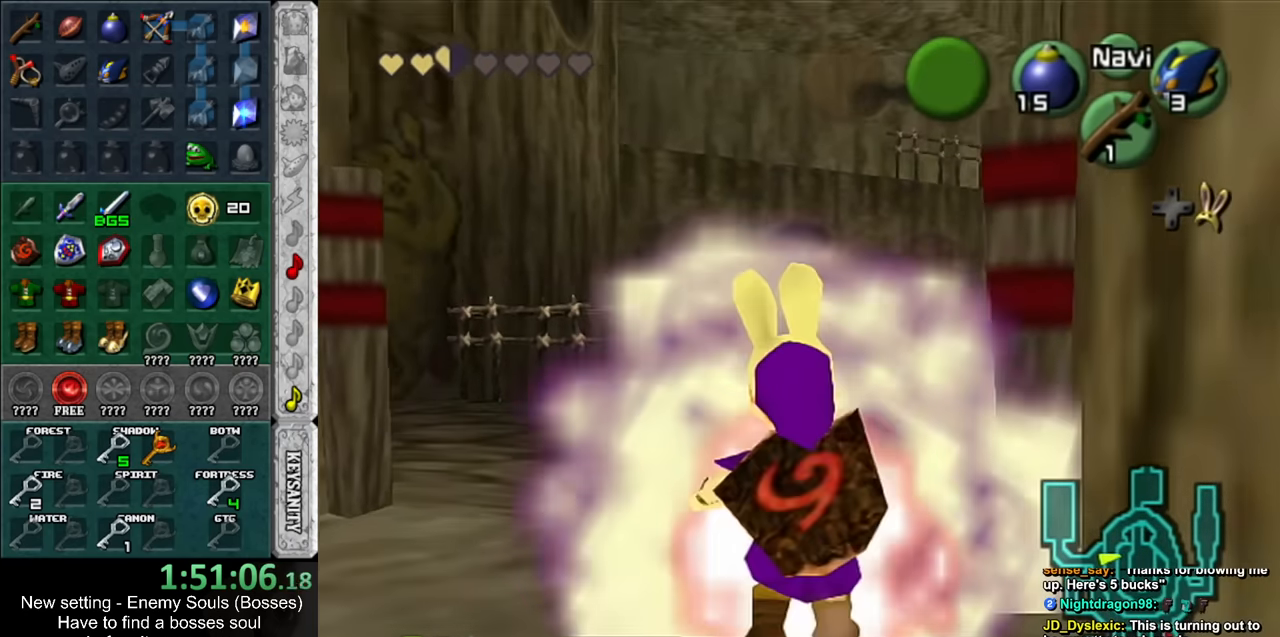
{"buttons": ["L1"], "right_stick": "center", "events": [[133, "R1", "up"]]}
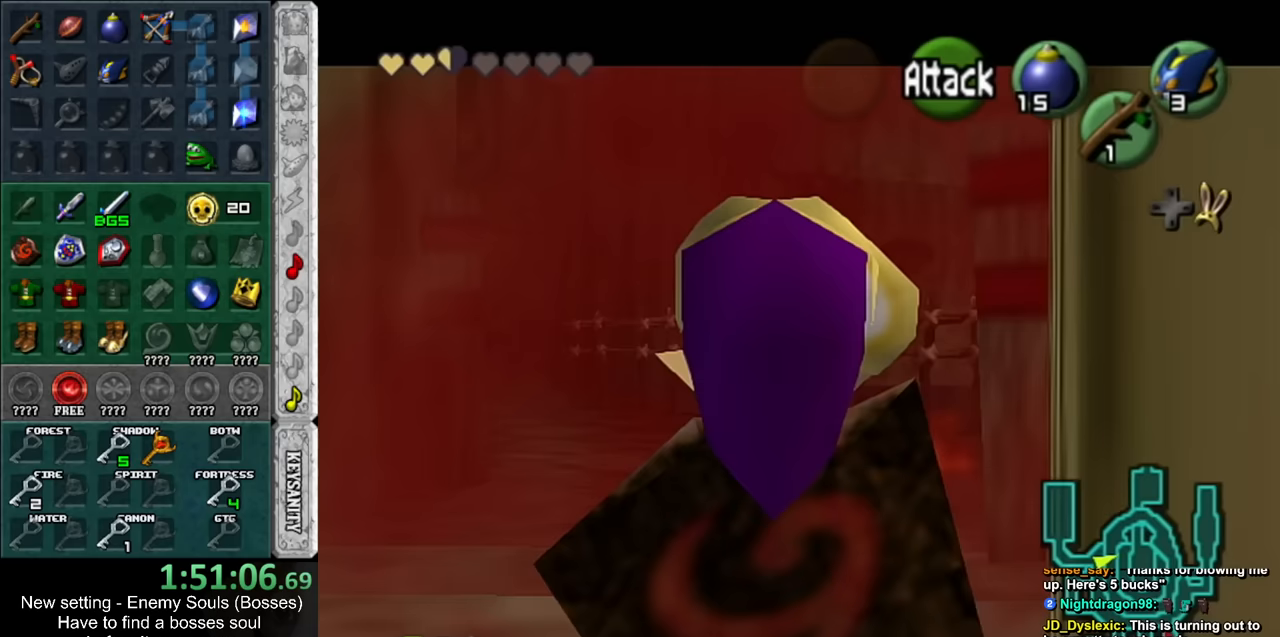
{"buttons": ["L1"], "right_stick": "center", "events": [[267, "L1", "up"], [383, "L1", "down"]]}
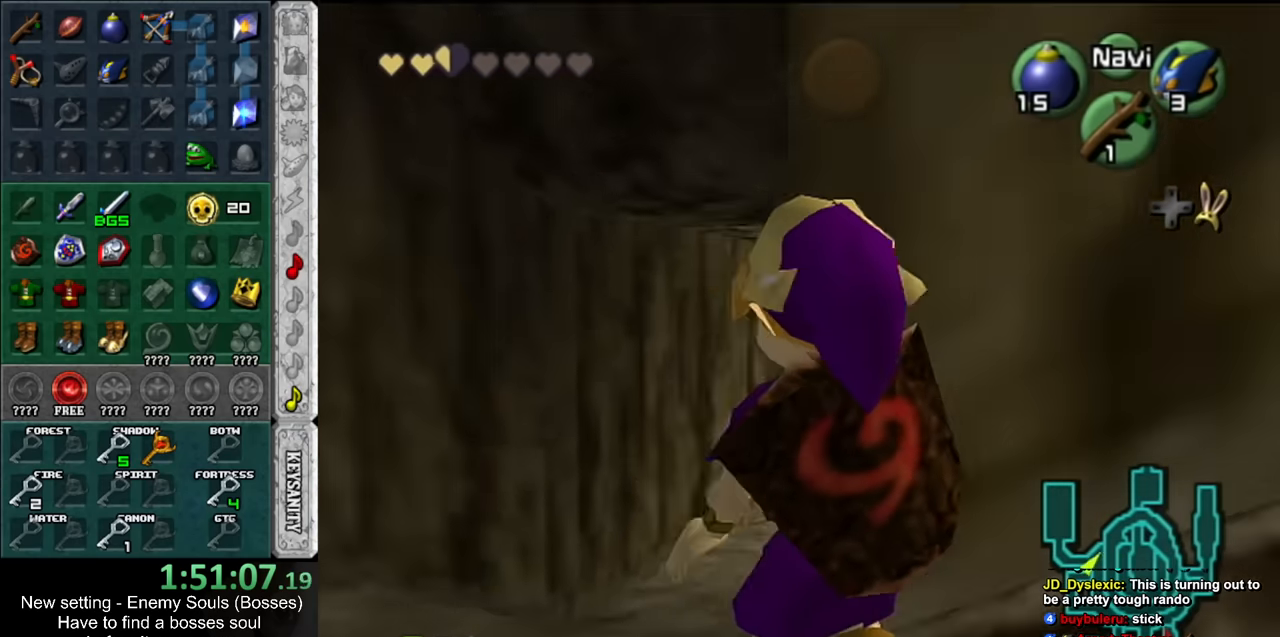
{"buttons": ["L1"], "right_stick": "center", "events": []}
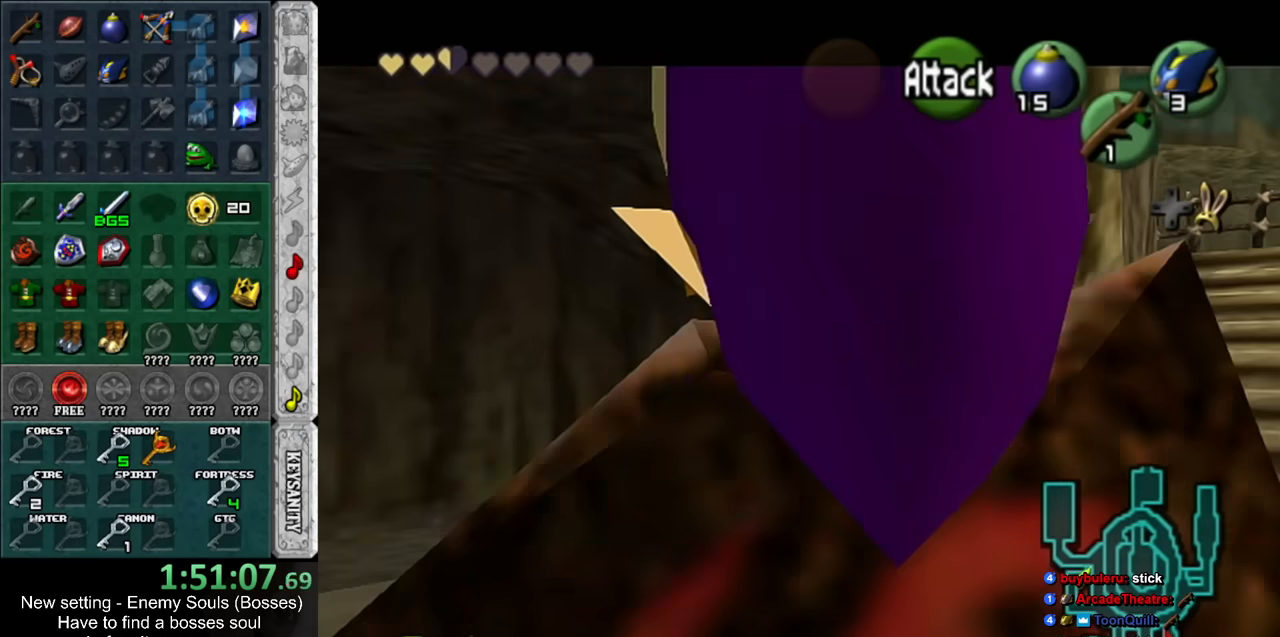
{"buttons": ["L1"], "right_stick": "center", "events": []}
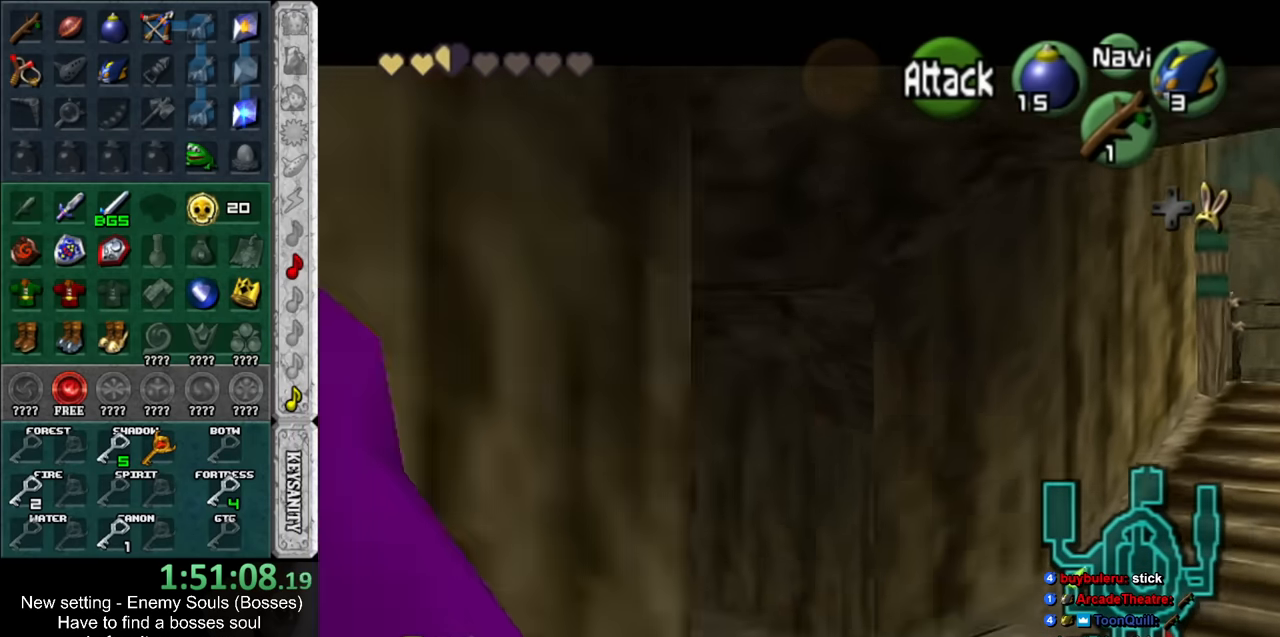
{"buttons": [], "right_stick": "center", "events": [[450, "L1", "up"]]}
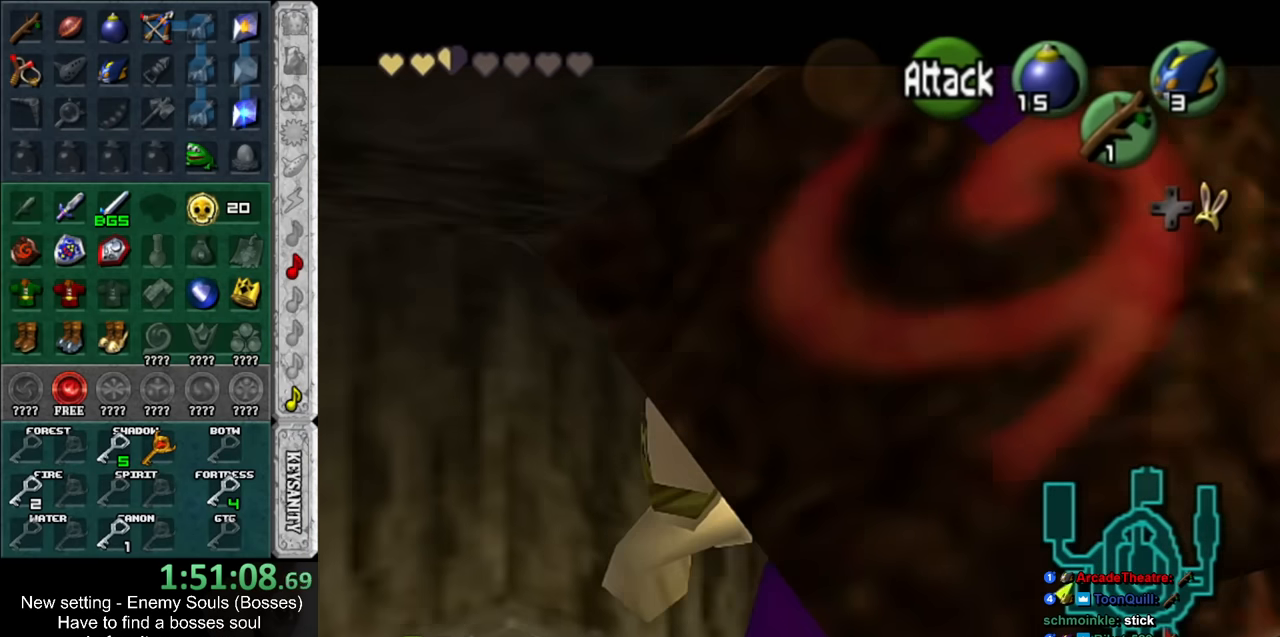
{"buttons": ["L1"], "right_stick": "center", "events": [[167, "L1", "down"]]}
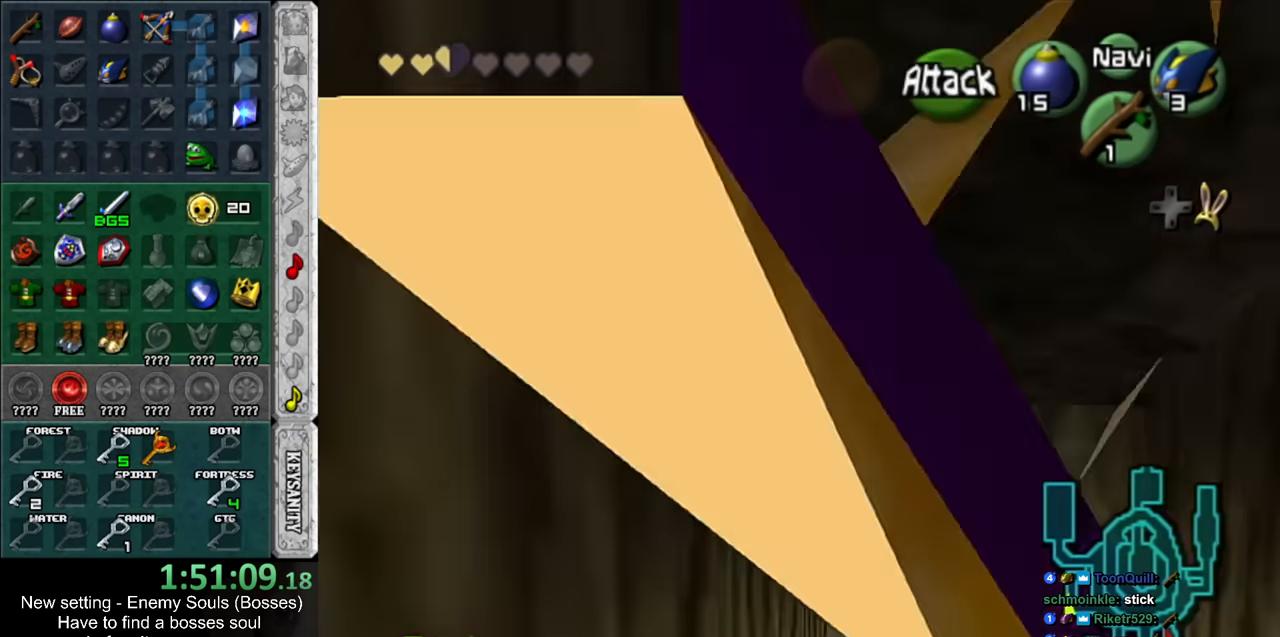
{"buttons": ["L1"], "right_stick": "center", "events": [[17, "L1", "up"], [450, "L1", "down"]]}
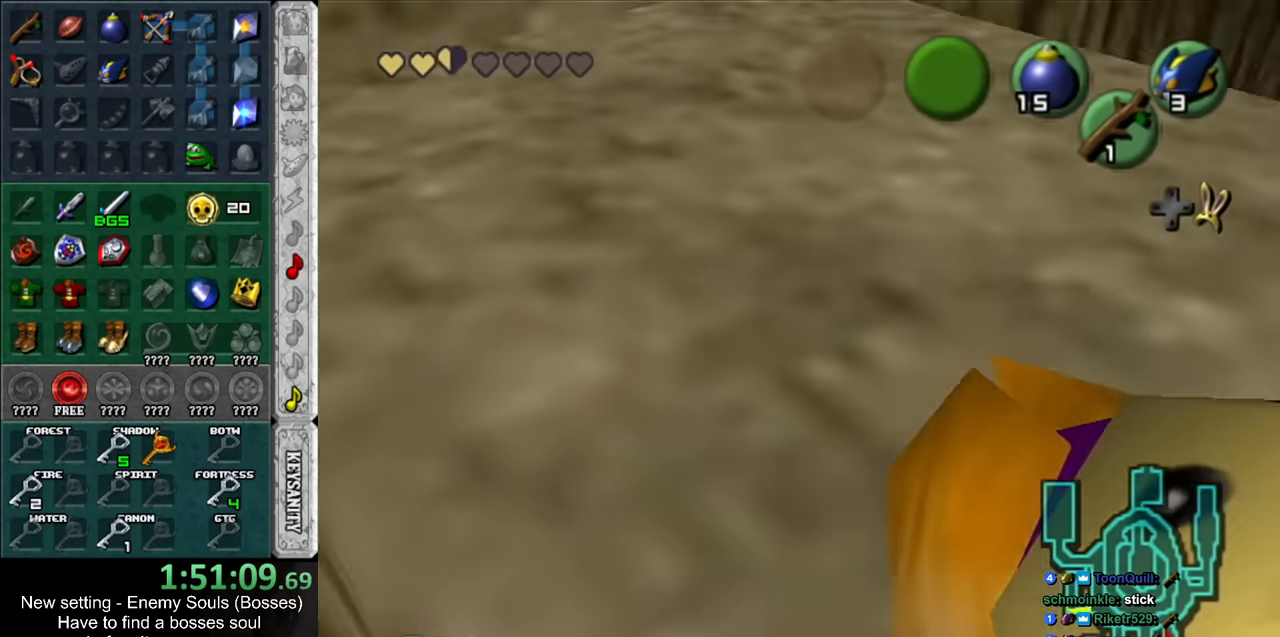
{"buttons": [], "right_stick": "center", "events": [[133, "L1", "up"]]}
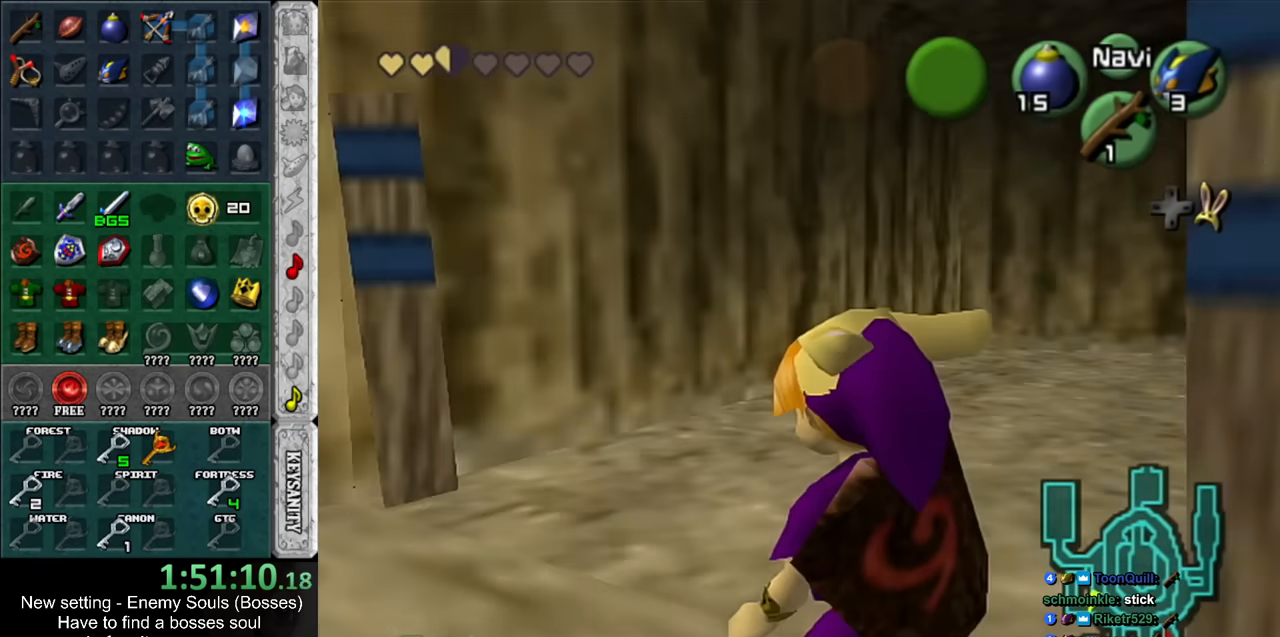
{"buttons": ["L1"], "right_stick": "center", "events": [[17, "L1", "down"]]}
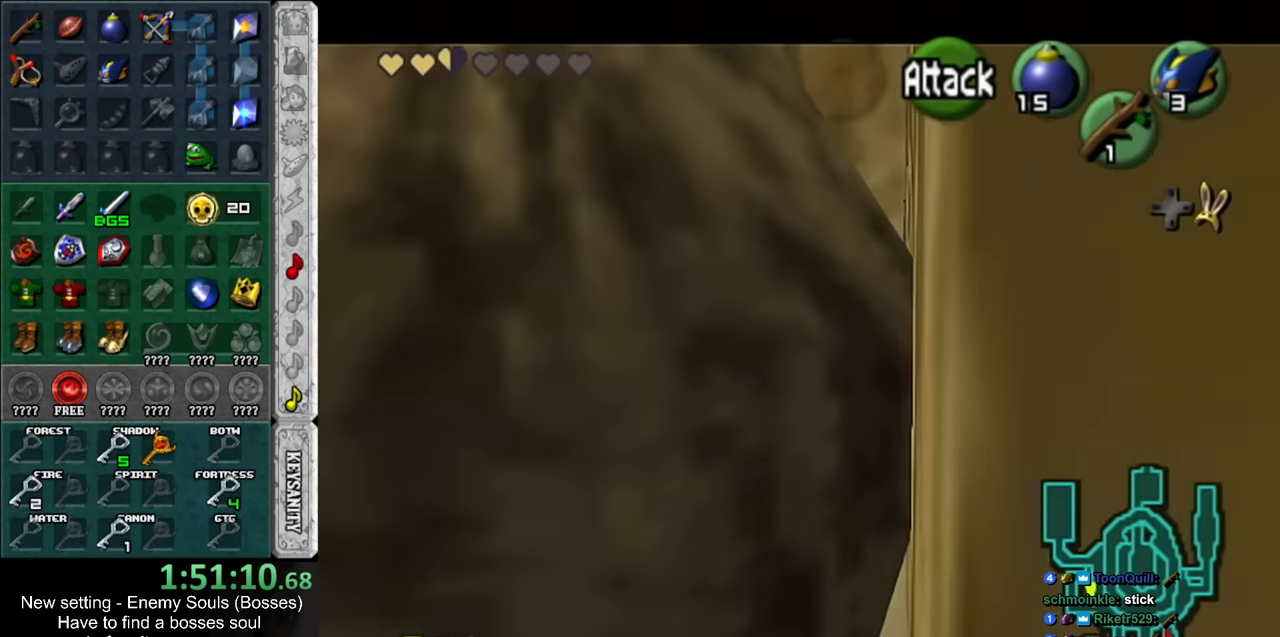
{"buttons": ["L1"], "right_stick": "center", "events": []}
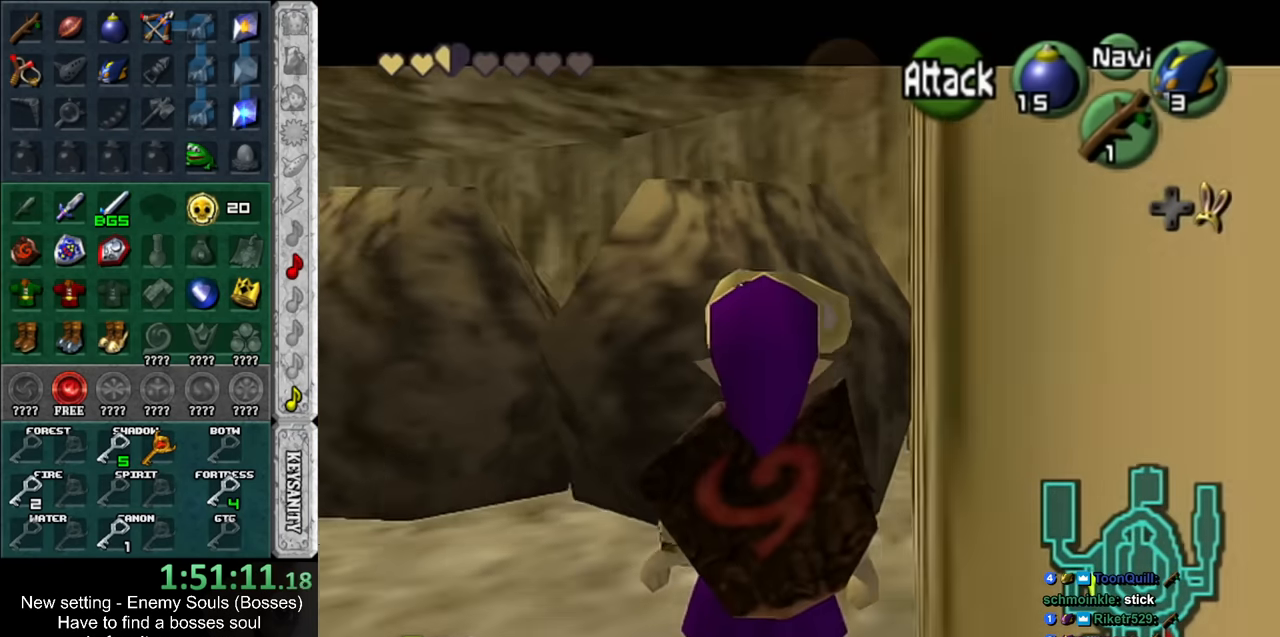
{"buttons": ["L1"], "right_stick": "center", "events": []}
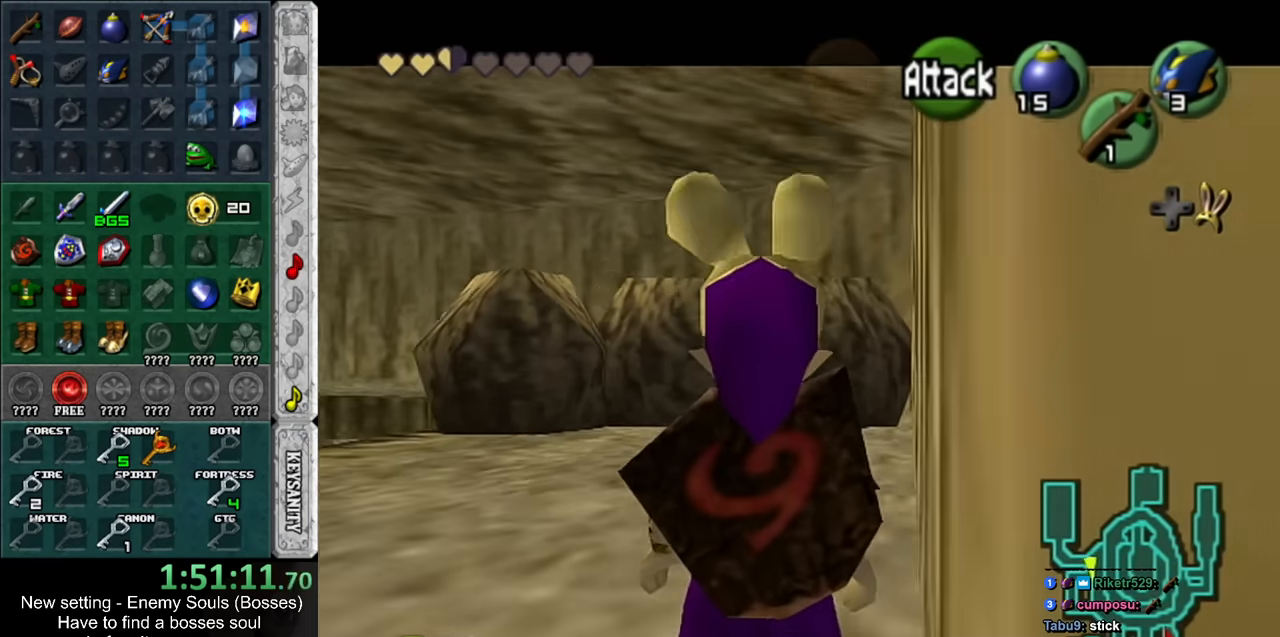
{"buttons": [], "right_stick": "center", "events": [[167, "L1", "up"]]}
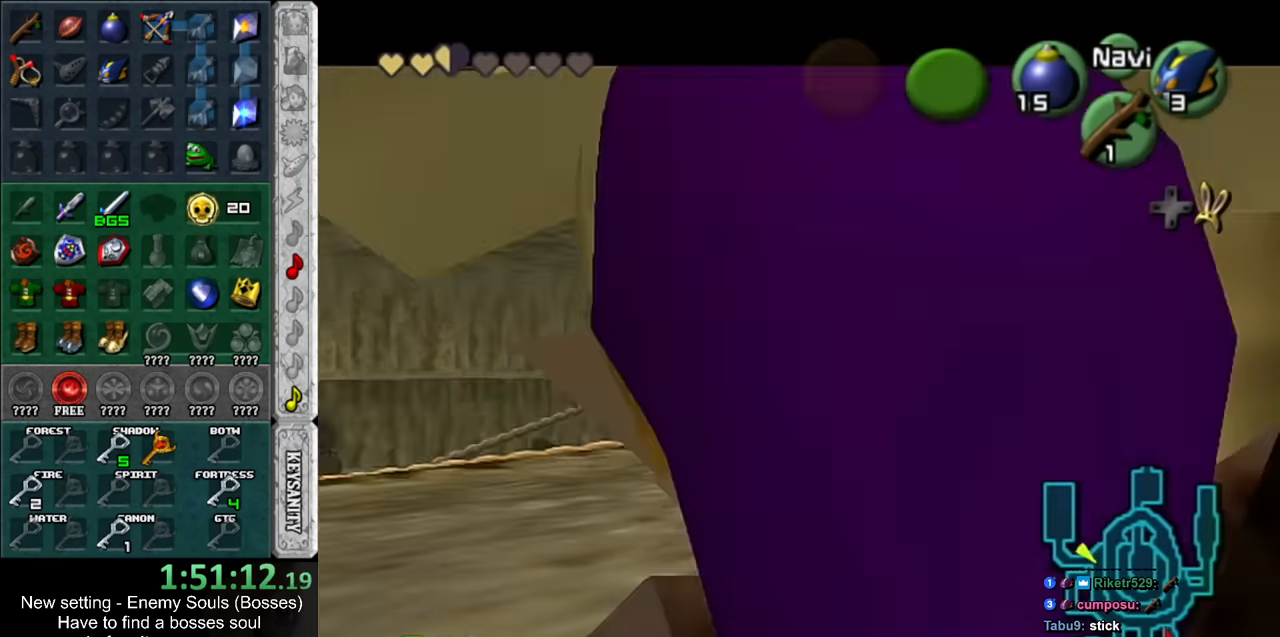
{"buttons": ["L1"], "right_stick": "center", "events": [[17, "L1", "down"]]}
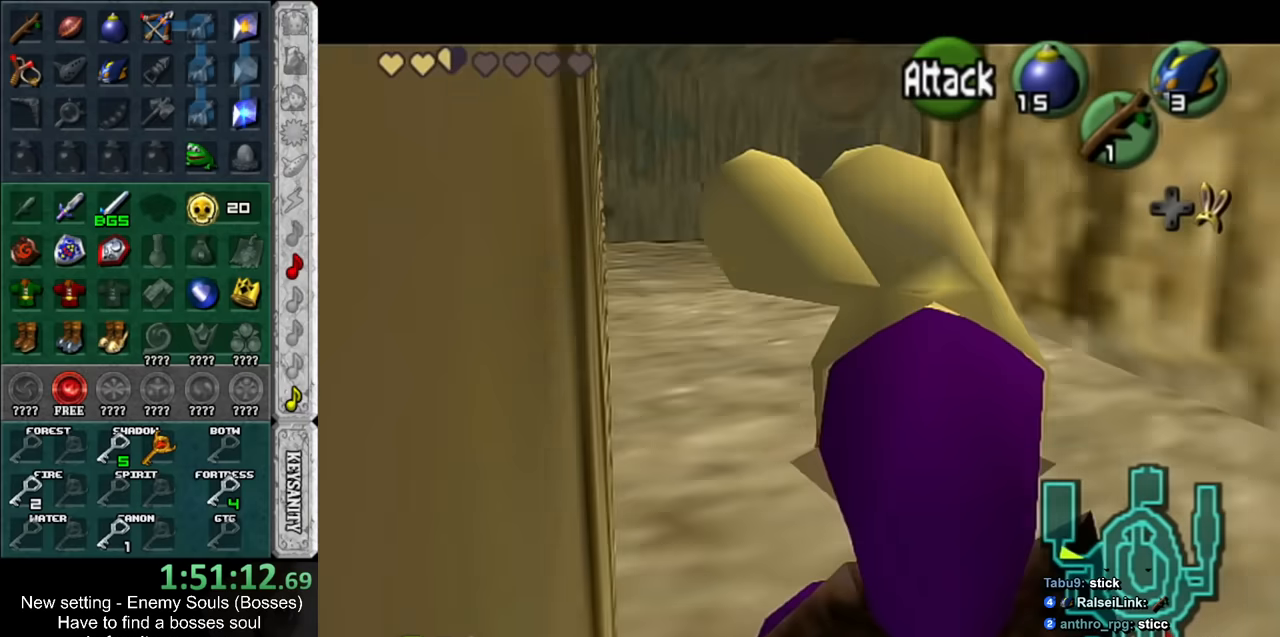
{"buttons": [], "right_stick": "center", "events": [[167, "L1", "up"]]}
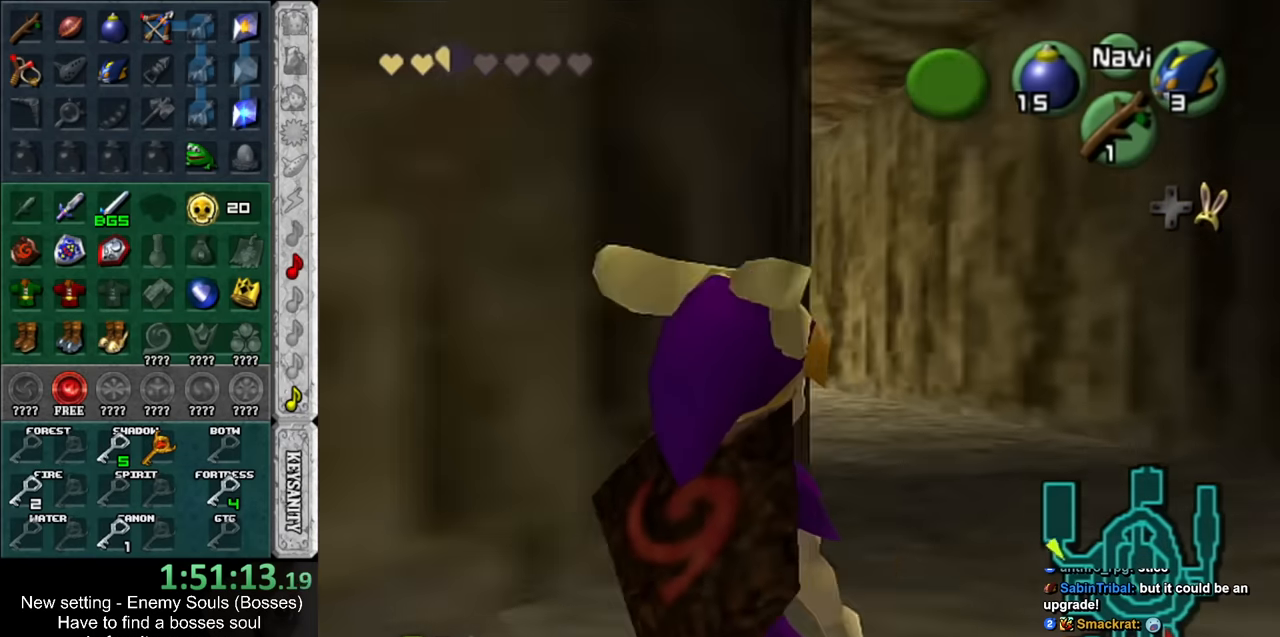
{"buttons": [], "right_stick": "center", "events": [[83, "L1", "down"], [300, "L1", "up"]]}
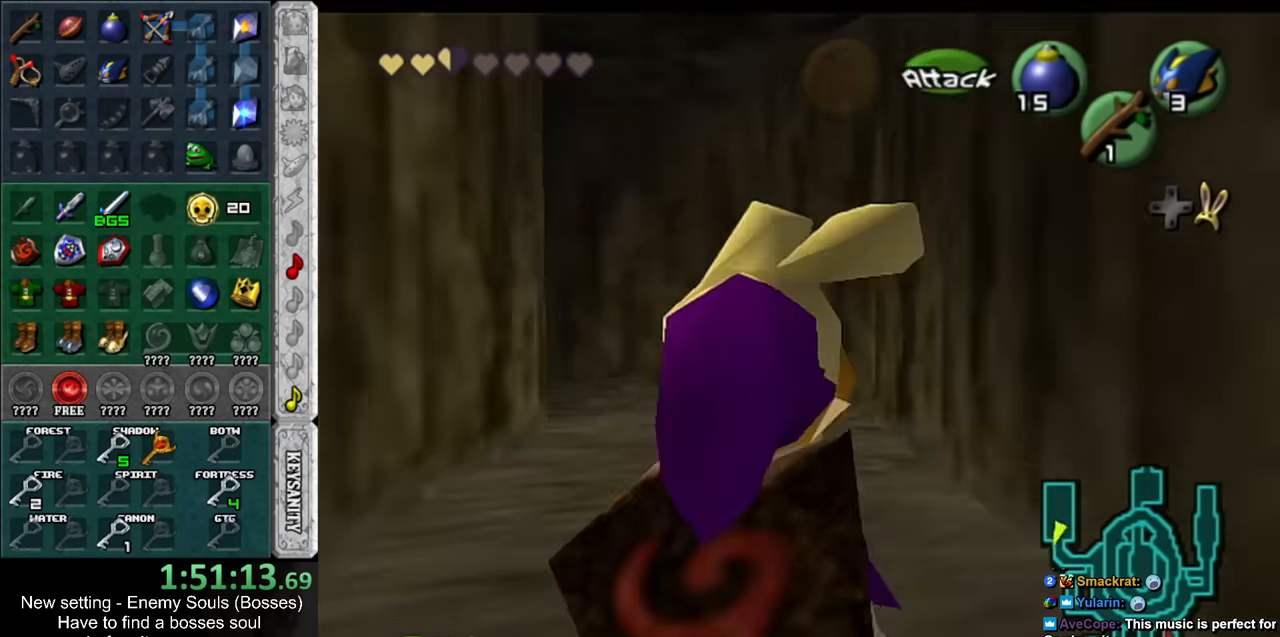
{"buttons": ["L1"], "right_stick": "center", "events": [[150, "L1", "down"]]}
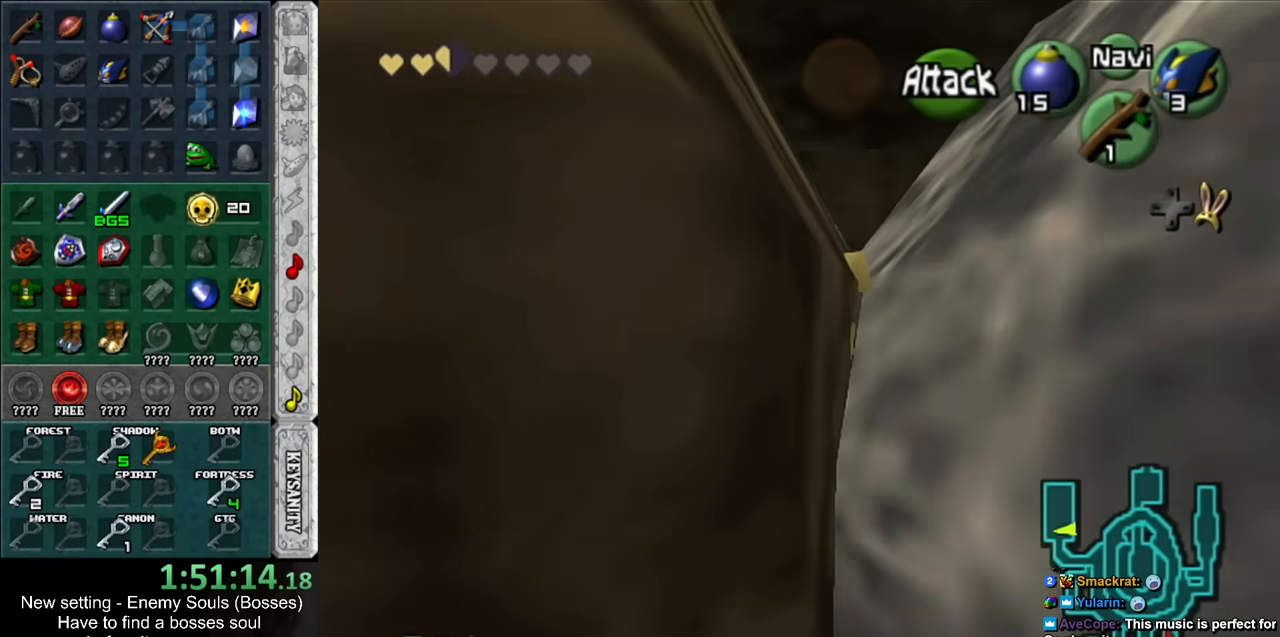
{"buttons": [], "right_stick": "center", "events": [[300, "L1", "up"]]}
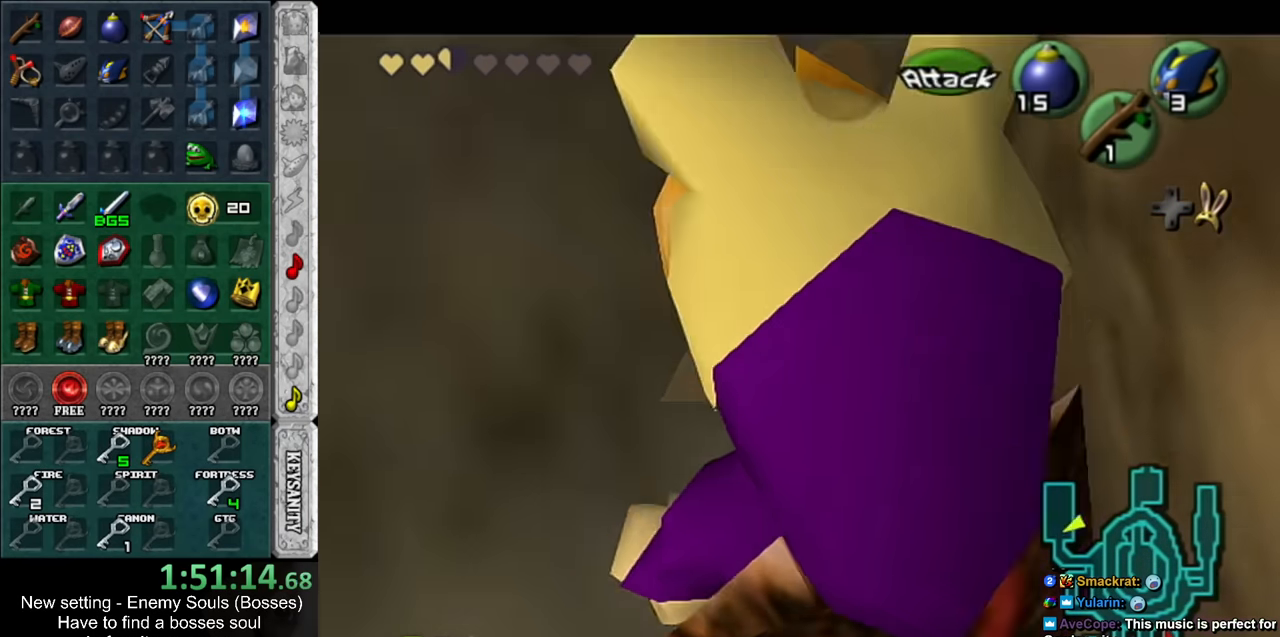
{"buttons": [], "right_stick": "center", "events": [[267, "L1", "down"], [450, "L1", "up"]]}
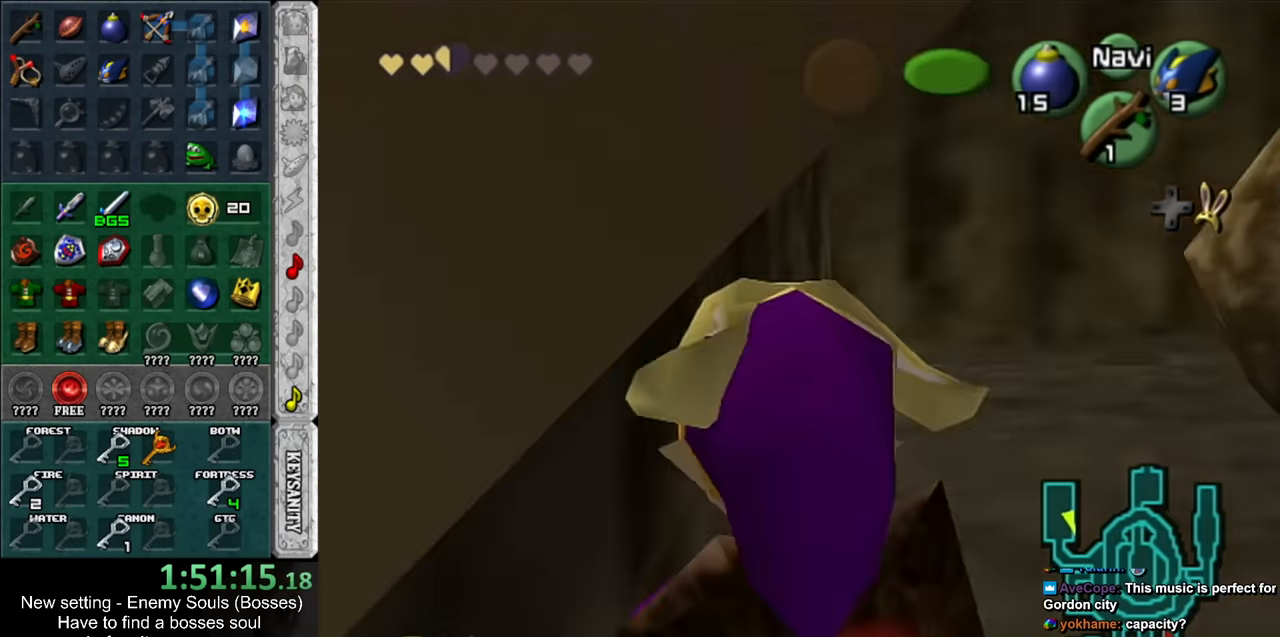
{"buttons": ["L1"], "right_stick": "center", "events": [[367, "L1", "down"]]}
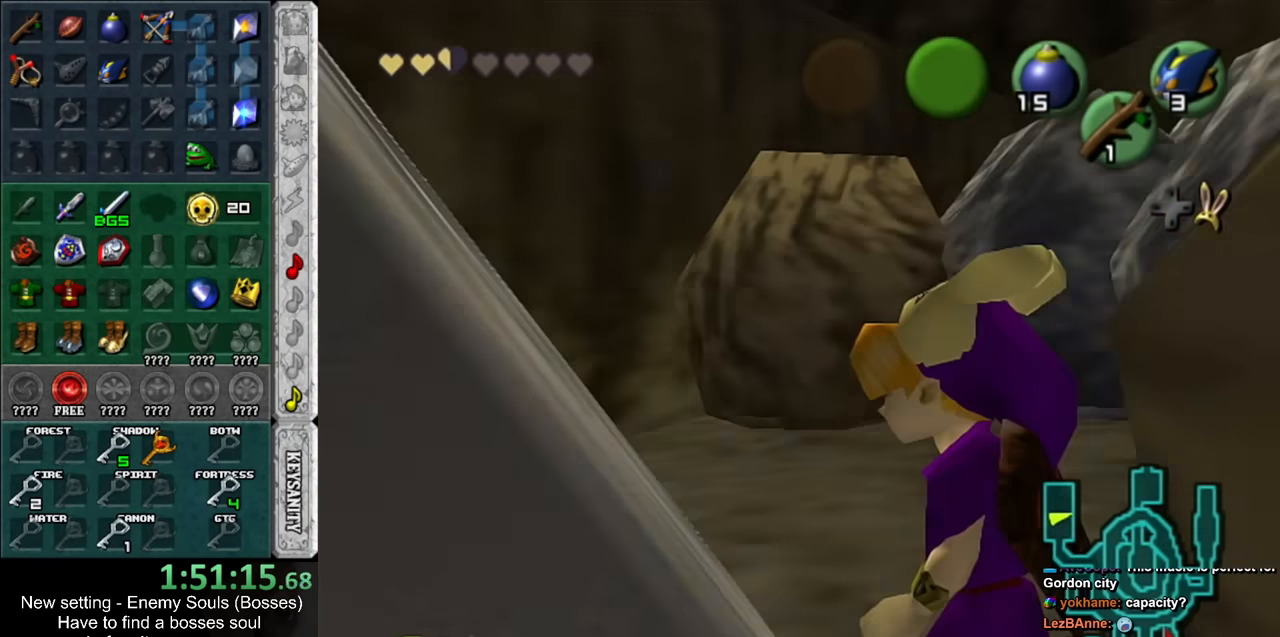
{"buttons": ["L1"], "right_stick": "center", "events": [[267, "L1", "up"], [450, "L1", "down"]]}
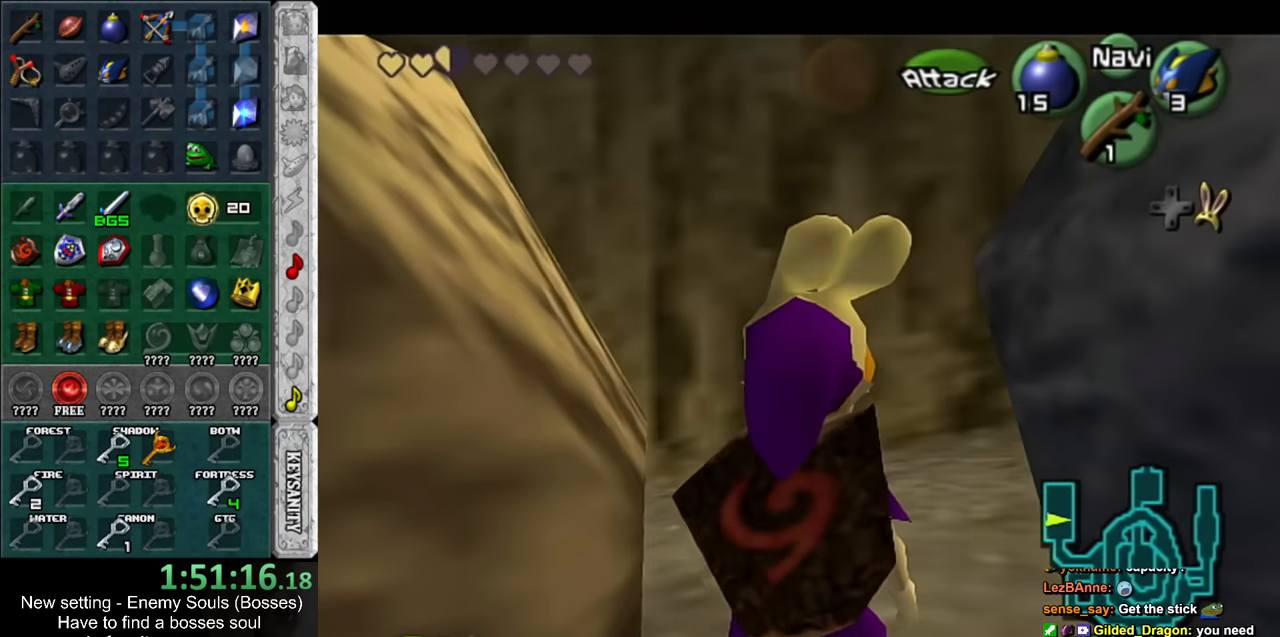
{"buttons": ["L1"], "right_stick": "center", "events": []}